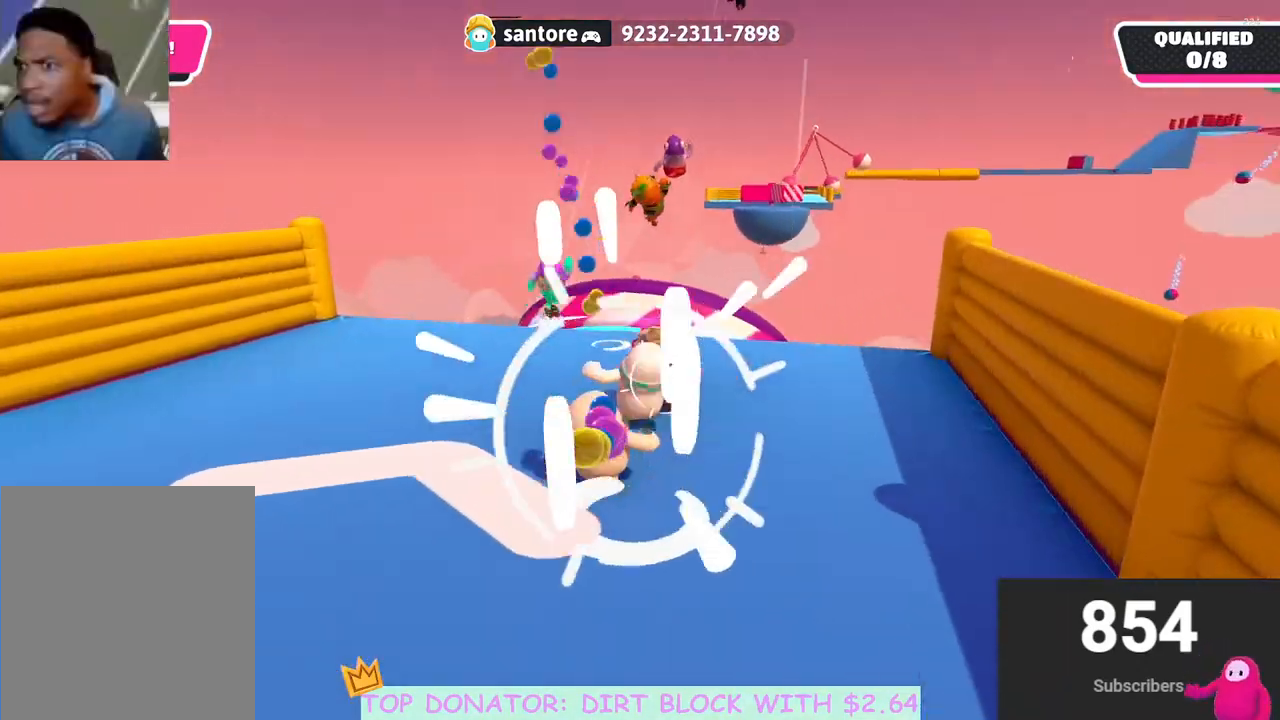
Gameplay with a controller (Xbox layout); each line is a JSON object with the inputs held at the frame after it. "events" lists button and stick changes between this image and that frame as [ms after this image, input, new state], when the widget could be followed in between.
{"buttons": [], "left_stick": "center", "right_stick": "center", "events": [[83, "left_stick", "center"], [83, "right_stick", "up-right"], [233, "right_stick", "center"]]}
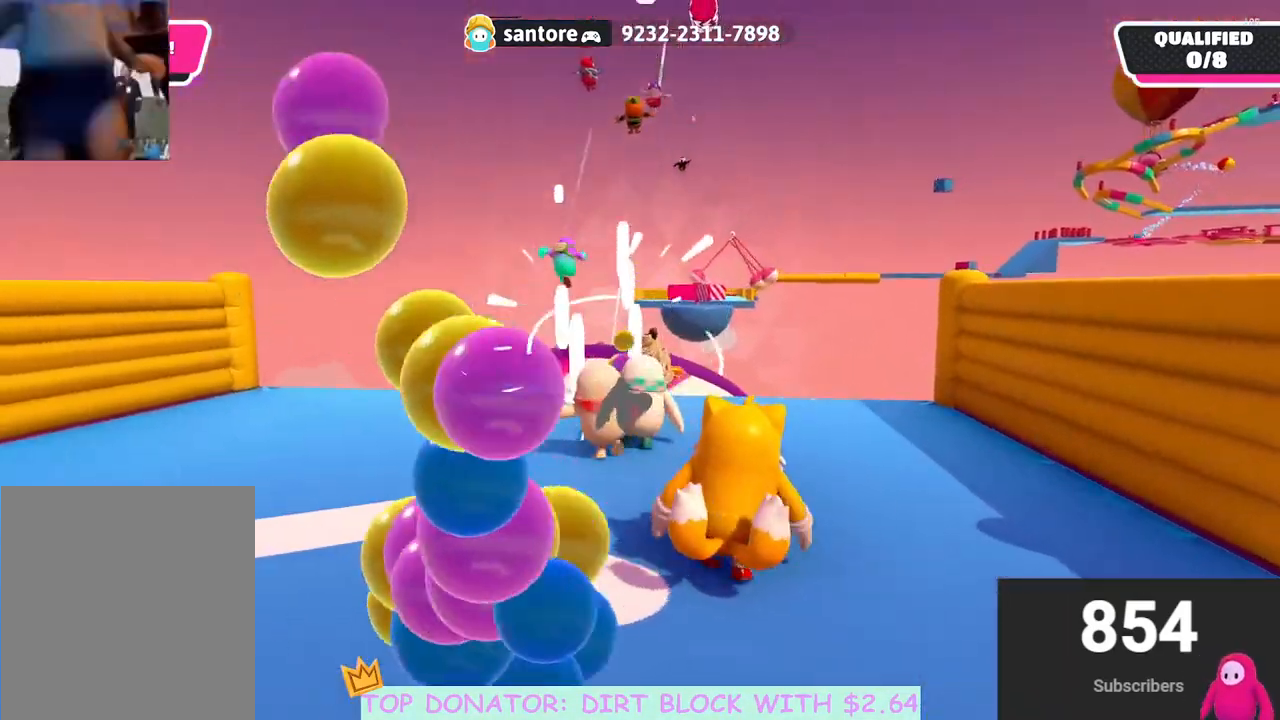
{"buttons": [], "left_stick": "left", "right_stick": "down", "events": [[200, "left_stick", "left"], [250, "right_stick", "down"]]}
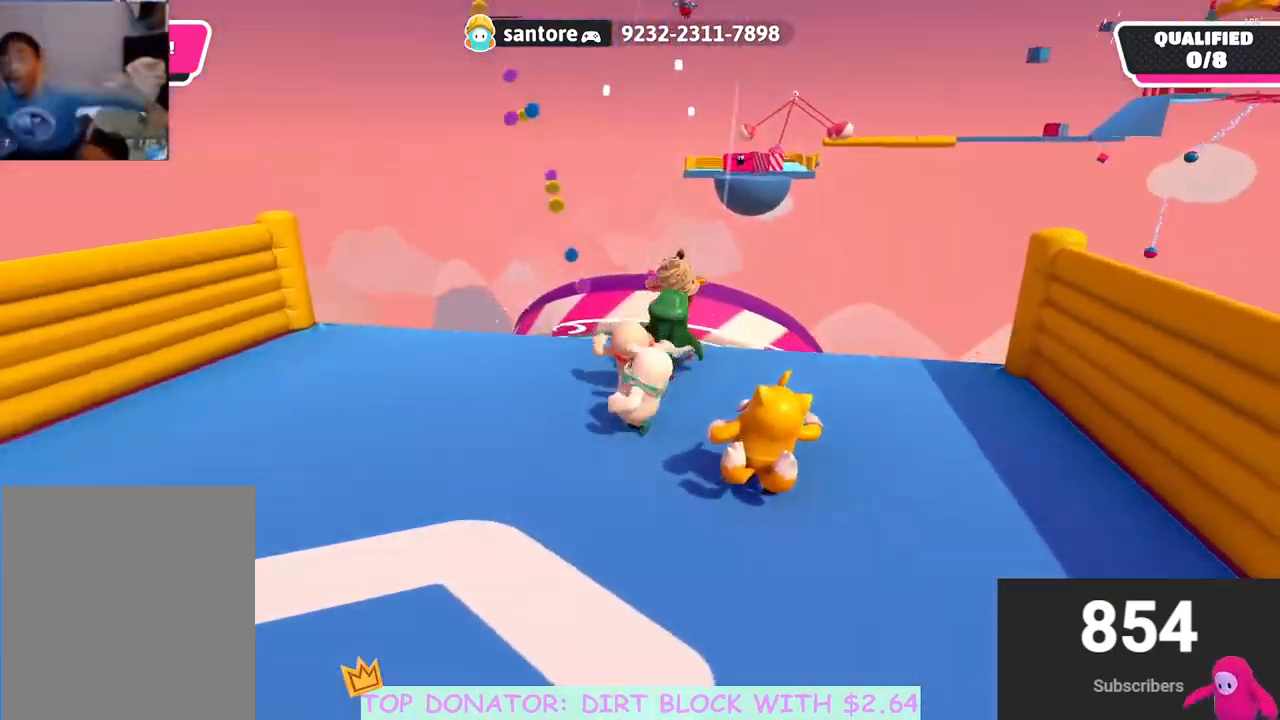
{"buttons": [], "left_stick": "up-left", "right_stick": "down-right", "events": [[50, "right_stick", "down-right"], [83, "left_stick", "up-left"]]}
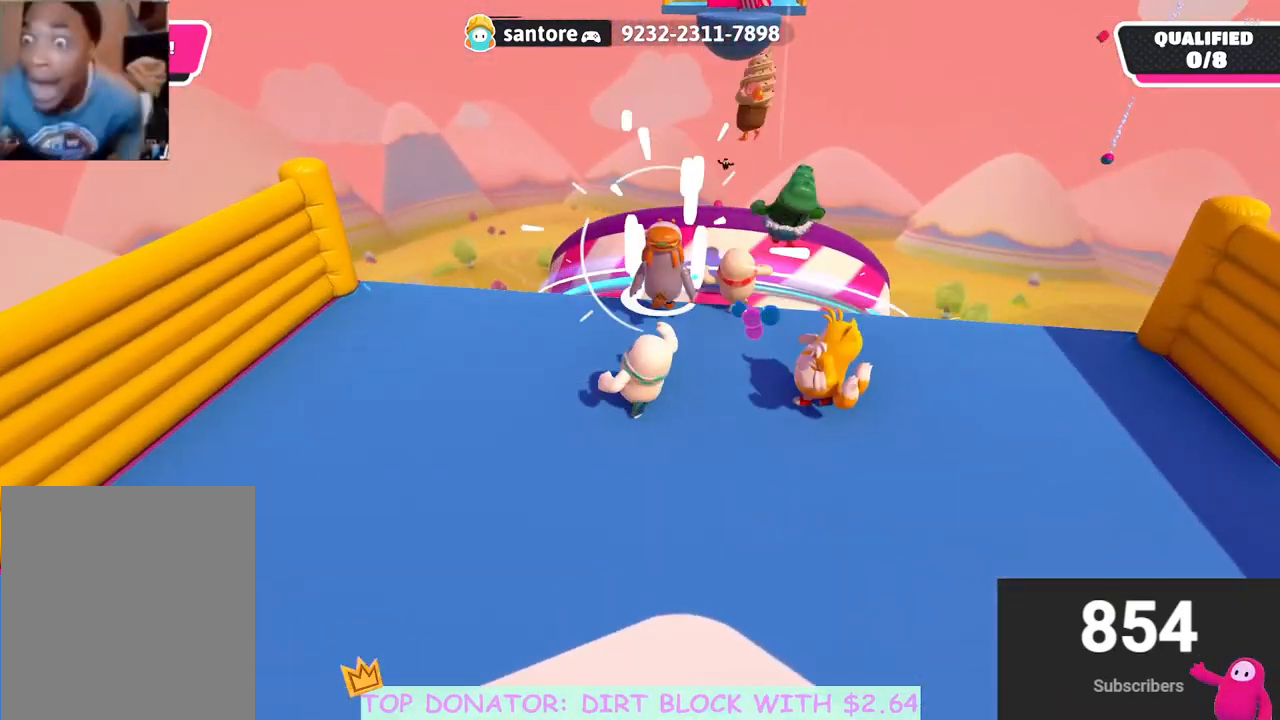
{"buttons": ["A"], "left_stick": "right", "right_stick": "center", "events": [[150, "left_stick", "left"], [233, "right_stick", "right"], [333, "left_stick", "down"], [350, "right_stick", "up-right"], [383, "A", "down"], [433, "left_stick", "right"], [450, "right_stick", "center"]]}
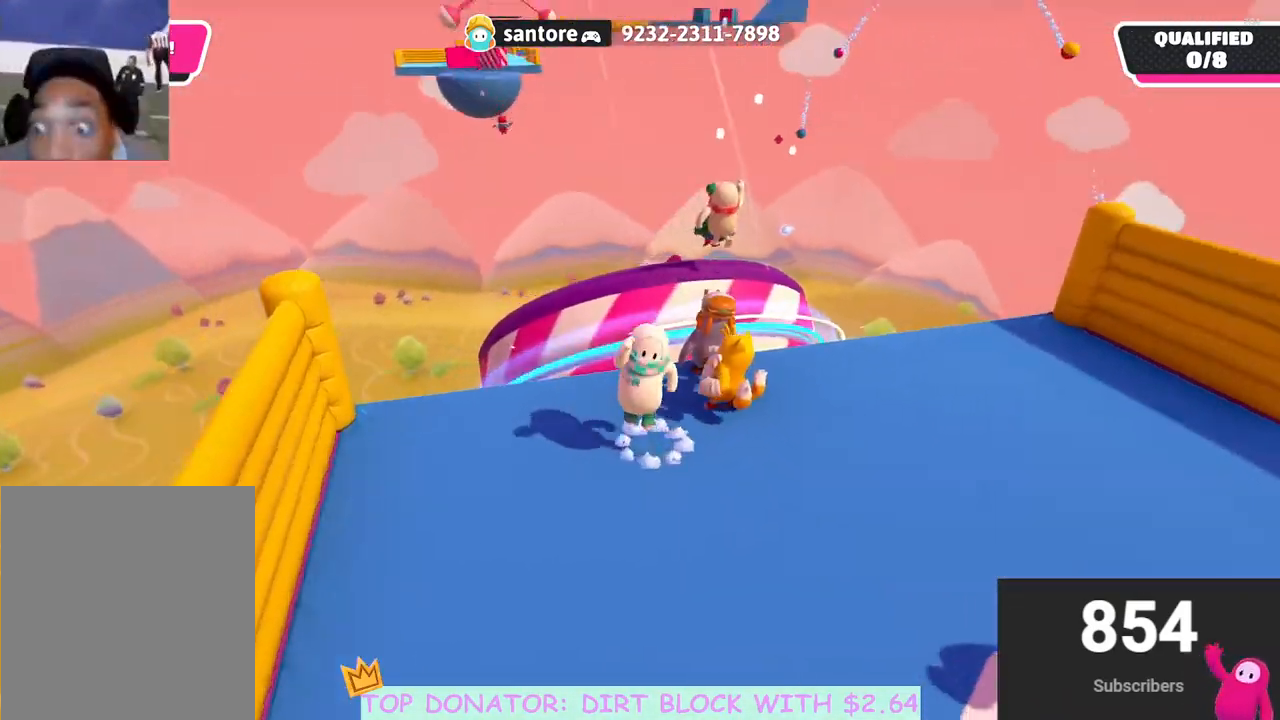
{"buttons": [], "left_stick": "up-right", "right_stick": "center", "events": [[67, "A", "up"], [217, "left_stick", "up-right"], [317, "right_stick", "down"], [483, "right_stick", "center"]]}
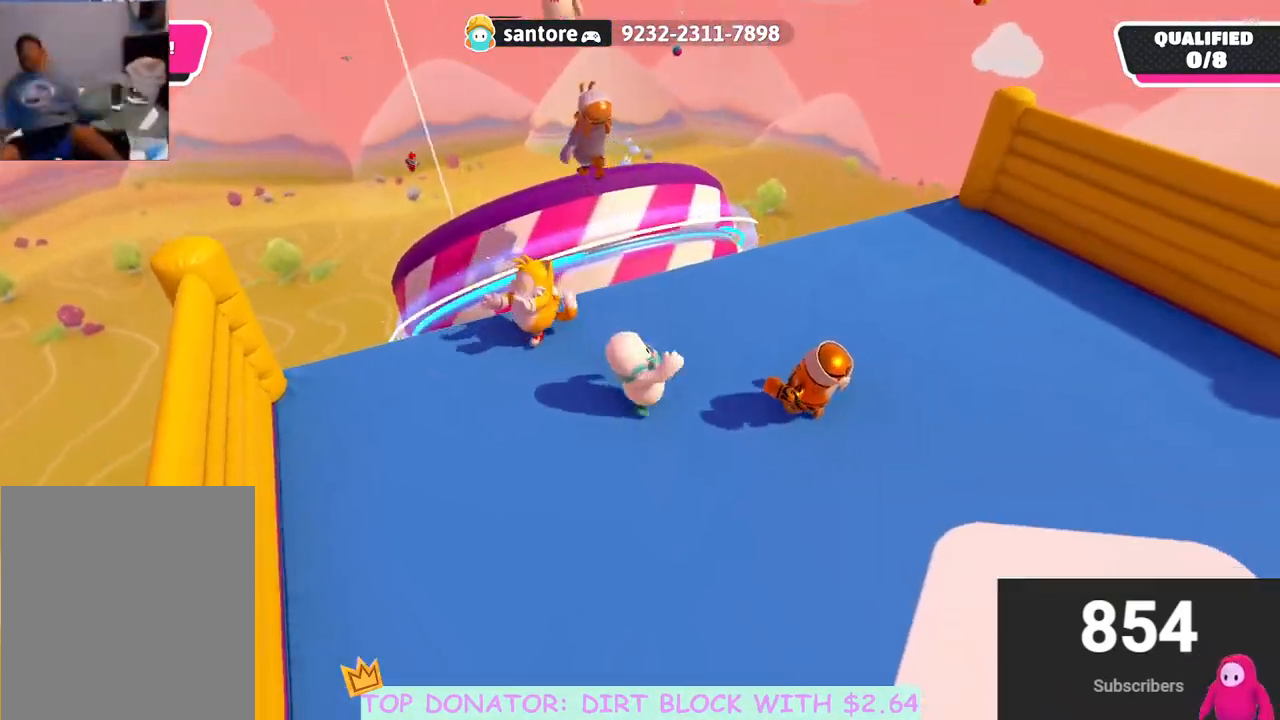
{"buttons": [], "left_stick": "up-right", "right_stick": "down-left", "events": [[433, "right_stick", "down-left"]]}
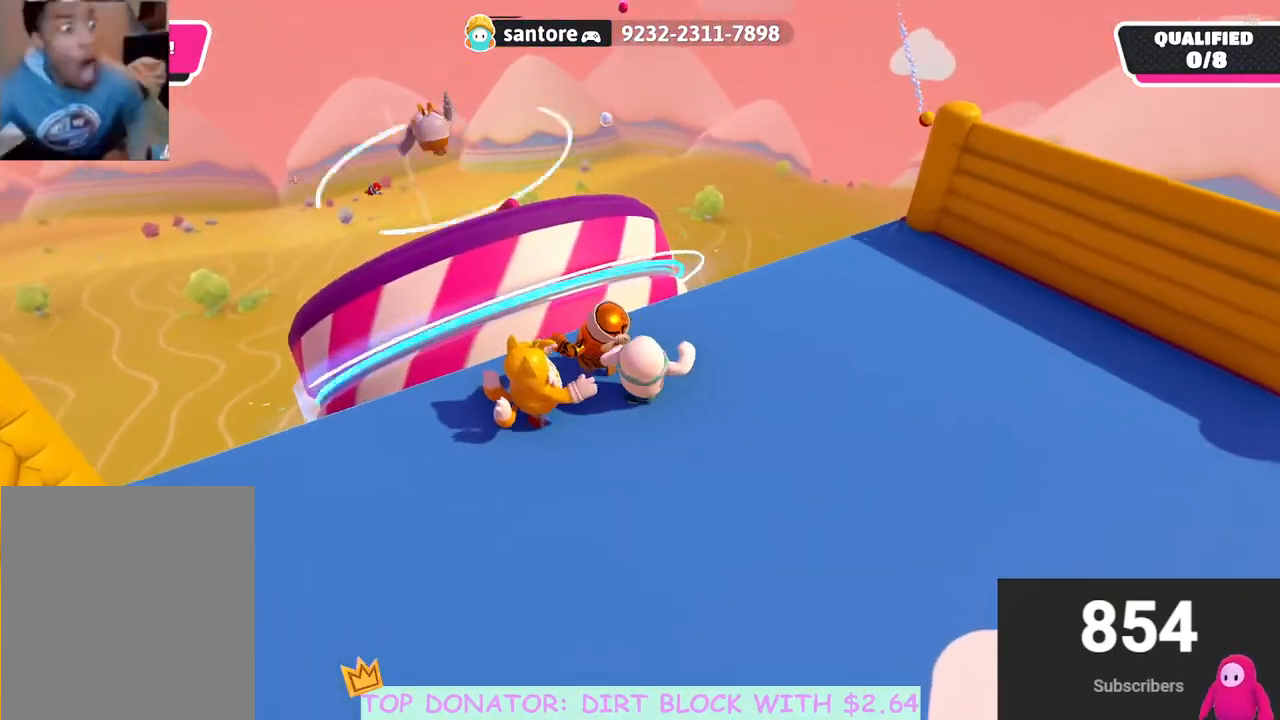
{"buttons": ["A"], "left_stick": "up", "right_stick": "center", "events": [[250, "right_stick", "center"], [417, "left_stick", "up"], [500, "A", "down"]]}
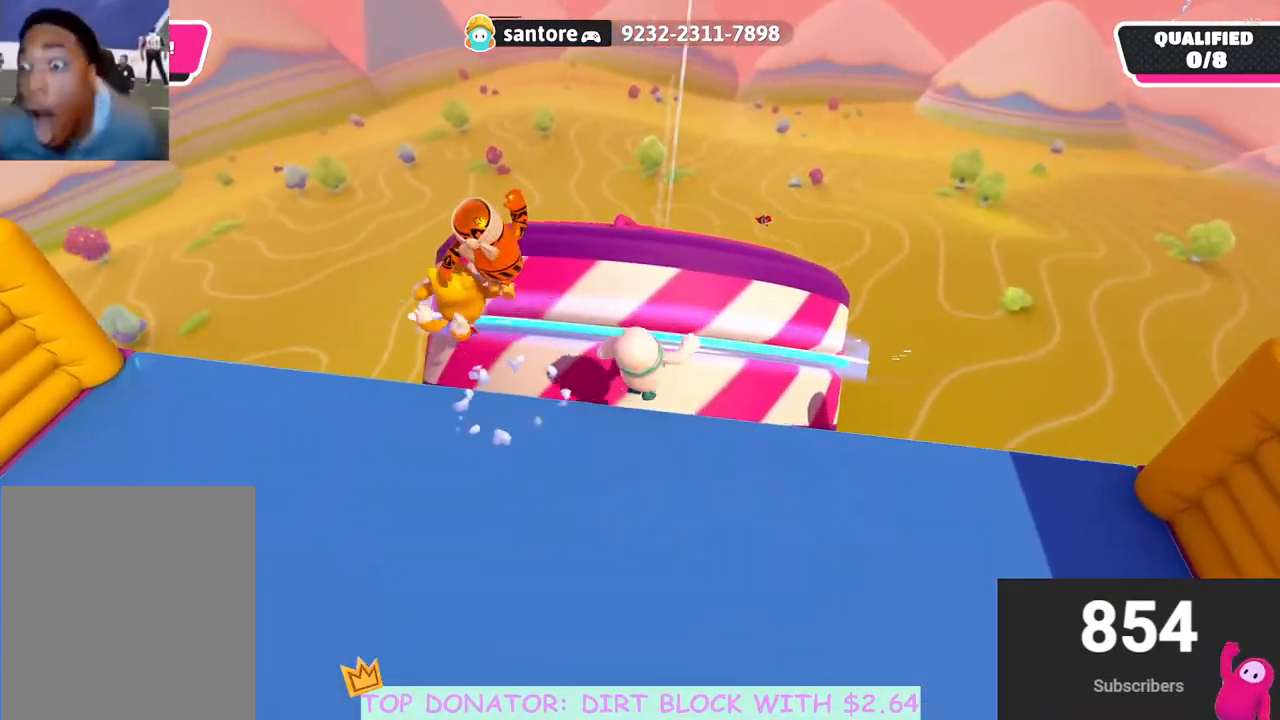
{"buttons": [], "left_stick": "up", "right_stick": "center", "events": [[300, "A", "up"]]}
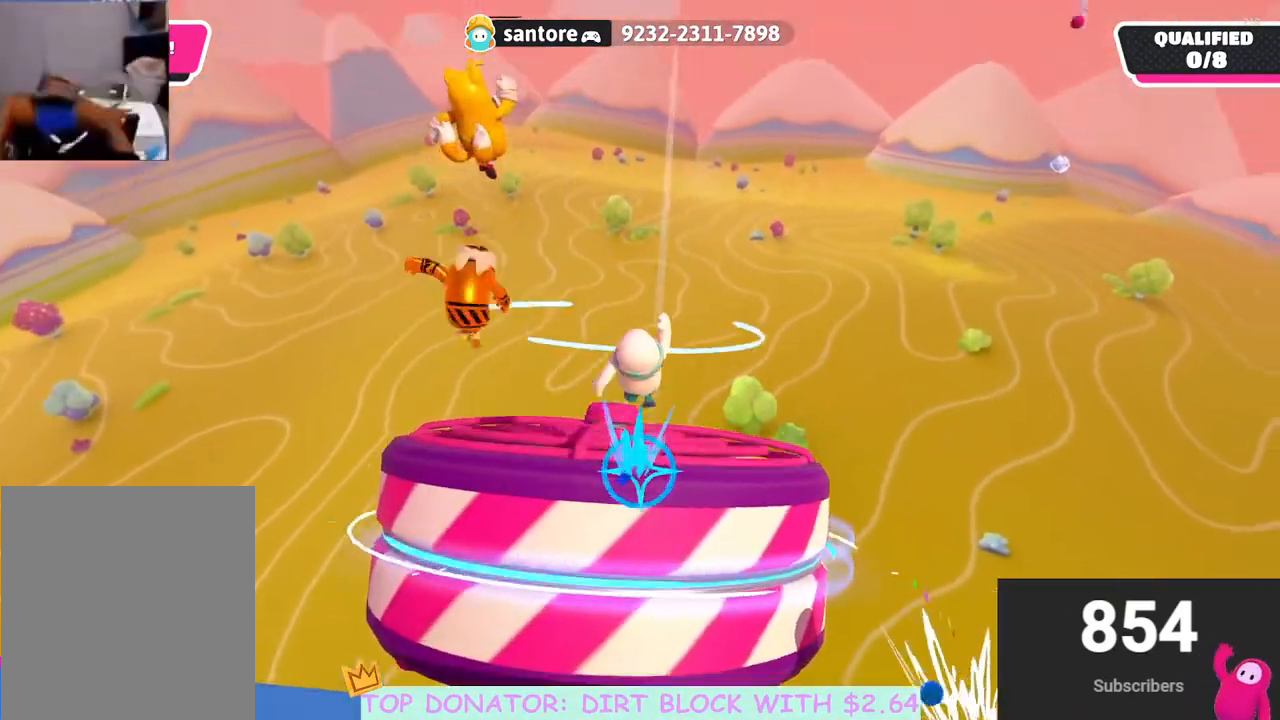
{"buttons": [], "left_stick": "up", "right_stick": "center", "events": [[150, "A", "down"], [283, "X", "down"], [417, "X", "up"], [500, "A", "up"]]}
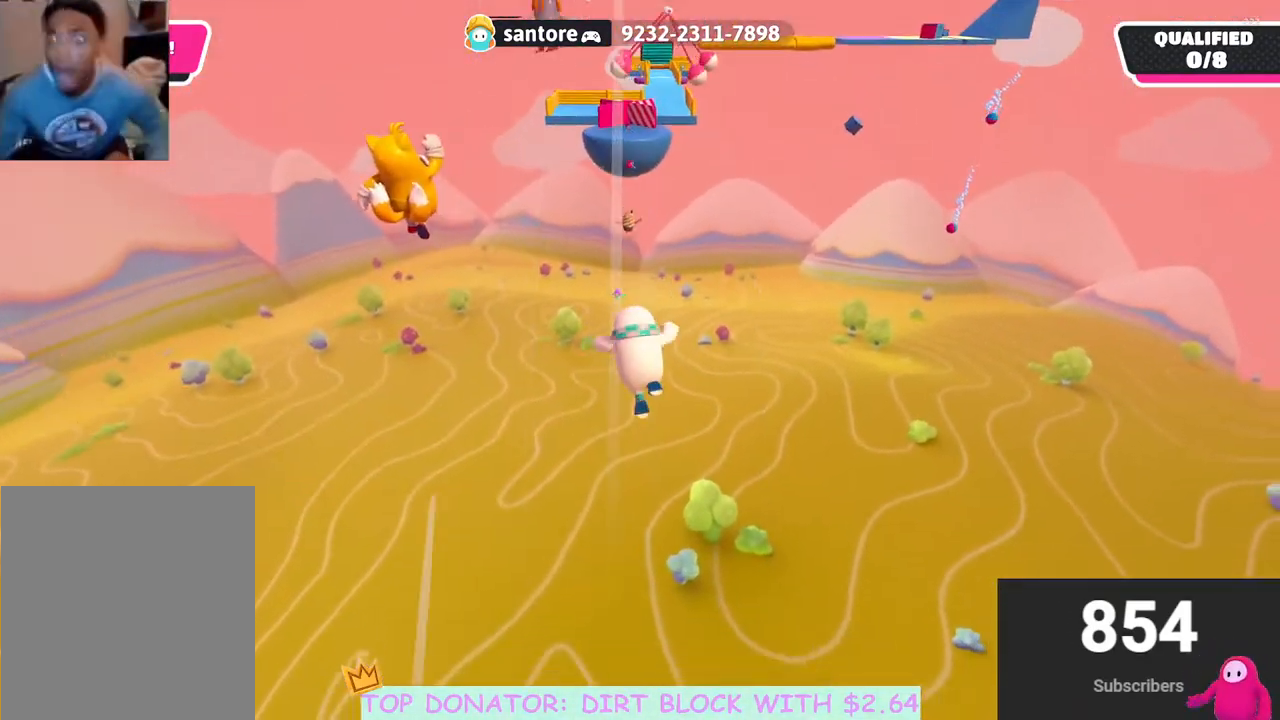
{"buttons": [], "left_stick": "up-right", "right_stick": "center", "events": [[233, "left_stick", "left"], [383, "left_stick", "up"], [483, "left_stick", "up-right"]]}
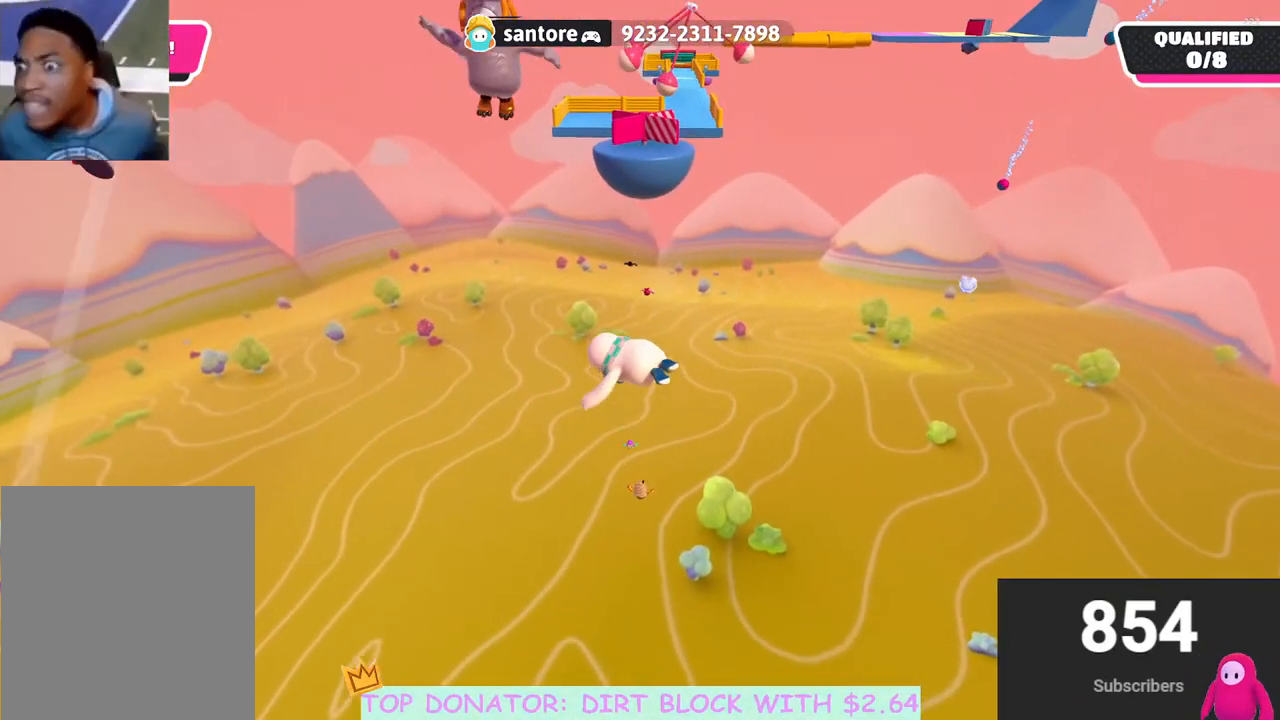
{"buttons": [], "left_stick": "up-right", "right_stick": "center", "events": [[150, "left_stick", "up-left"], [467, "left_stick", "up-right"]]}
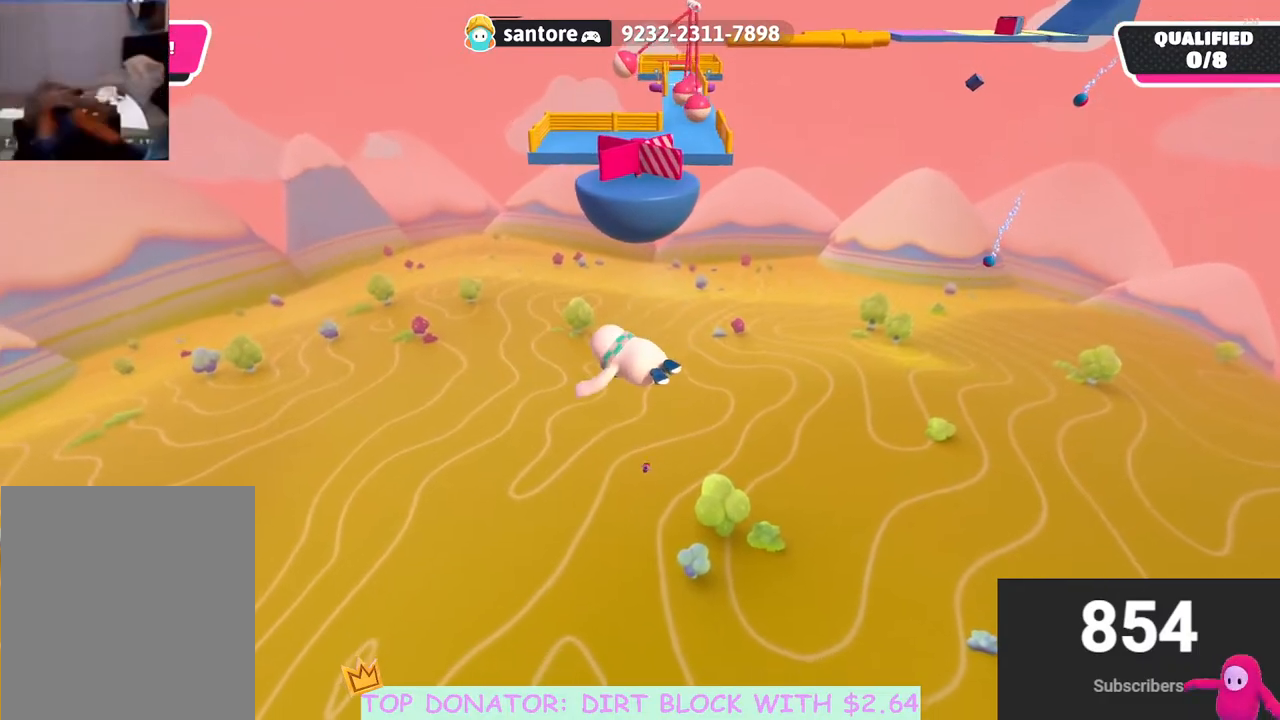
{"buttons": [], "left_stick": "center", "right_stick": "center", "events": [[217, "left_stick", "up-left"], [483, "left_stick", "center"]]}
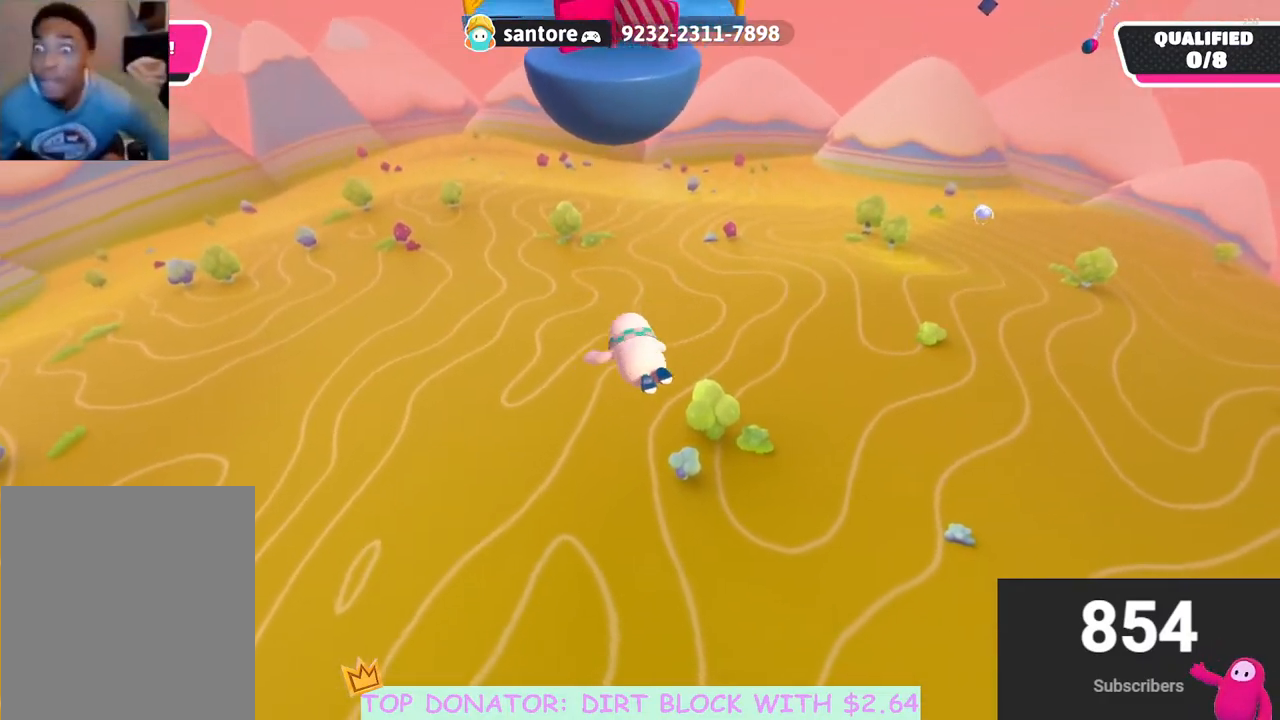
{"buttons": [], "left_stick": "center", "right_stick": "center", "events": []}
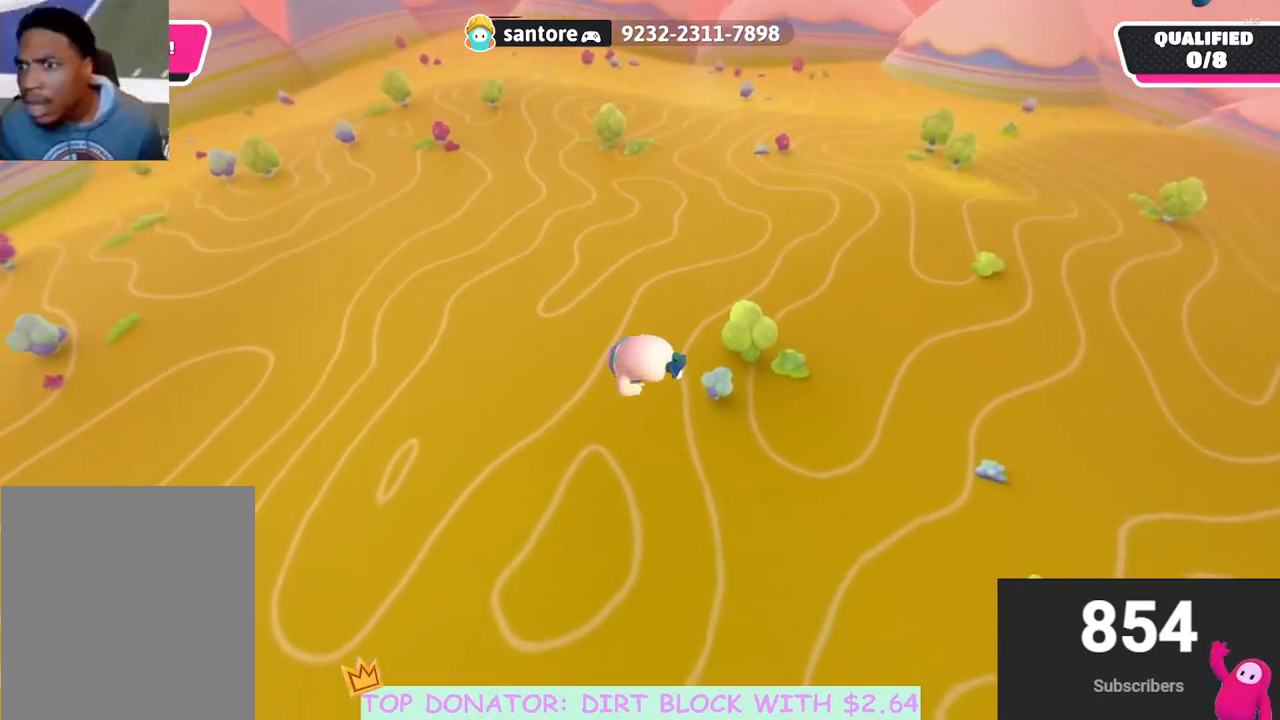
{"buttons": [], "left_stick": "center", "right_stick": "center", "events": []}
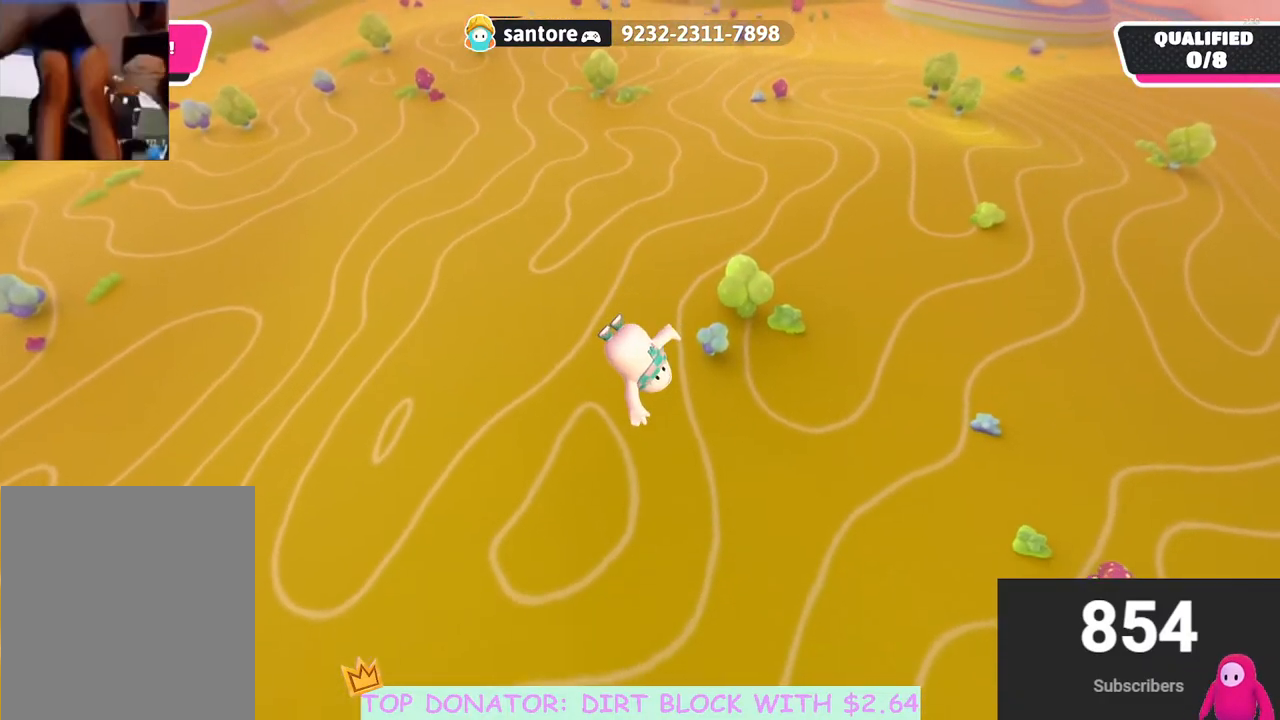
{"buttons": [], "left_stick": "center", "right_stick": "up", "events": [[500, "right_stick", "up"]]}
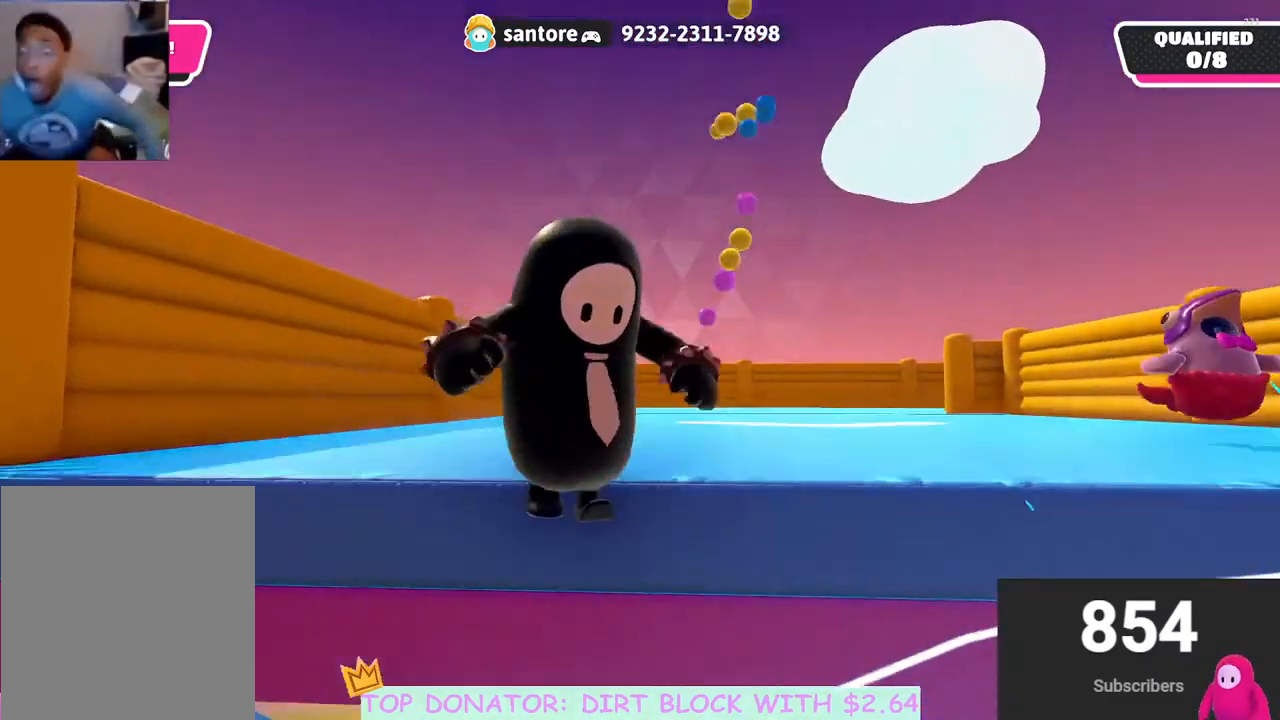
{"buttons": [], "left_stick": "right", "right_stick": "down-right", "events": [[200, "right_stick", "center"], [217, "left_stick", "right"], [283, "right_stick", "down-right"]]}
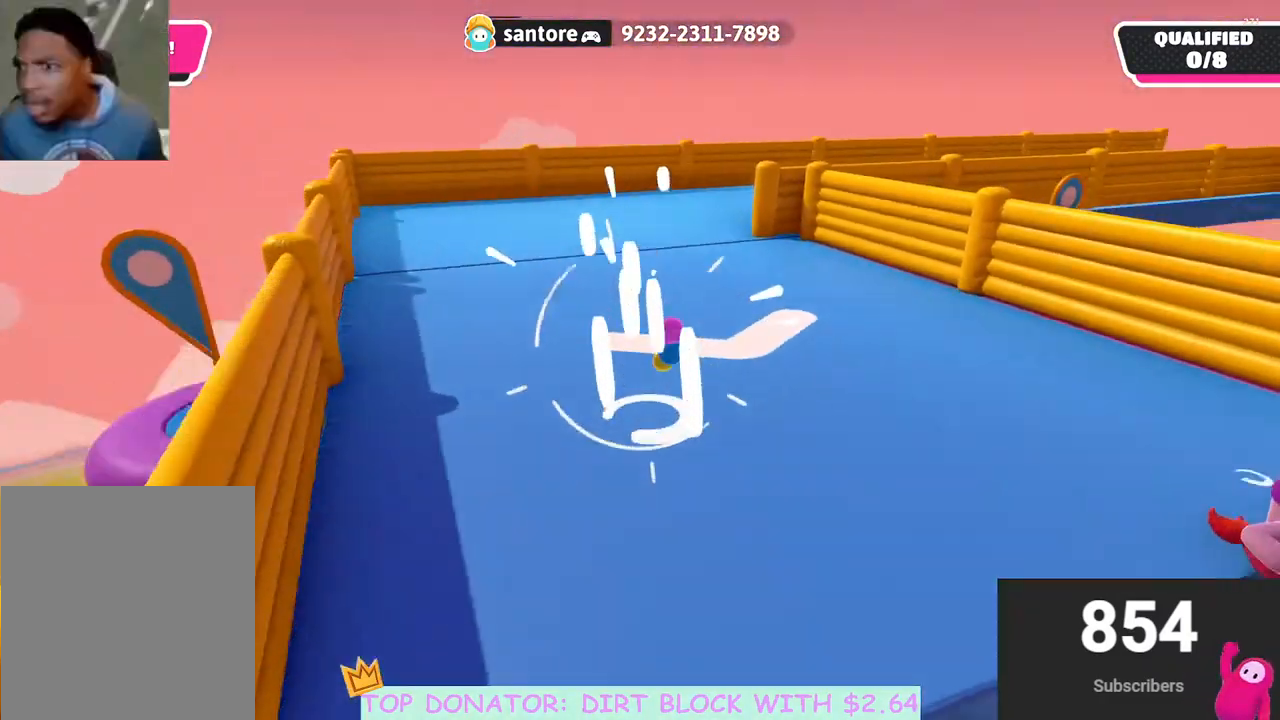
{"buttons": [], "left_stick": "up", "right_stick": "center", "events": [[300, "left_stick", "up-right"], [467, "left_stick", "up"], [500, "right_stick", "center"]]}
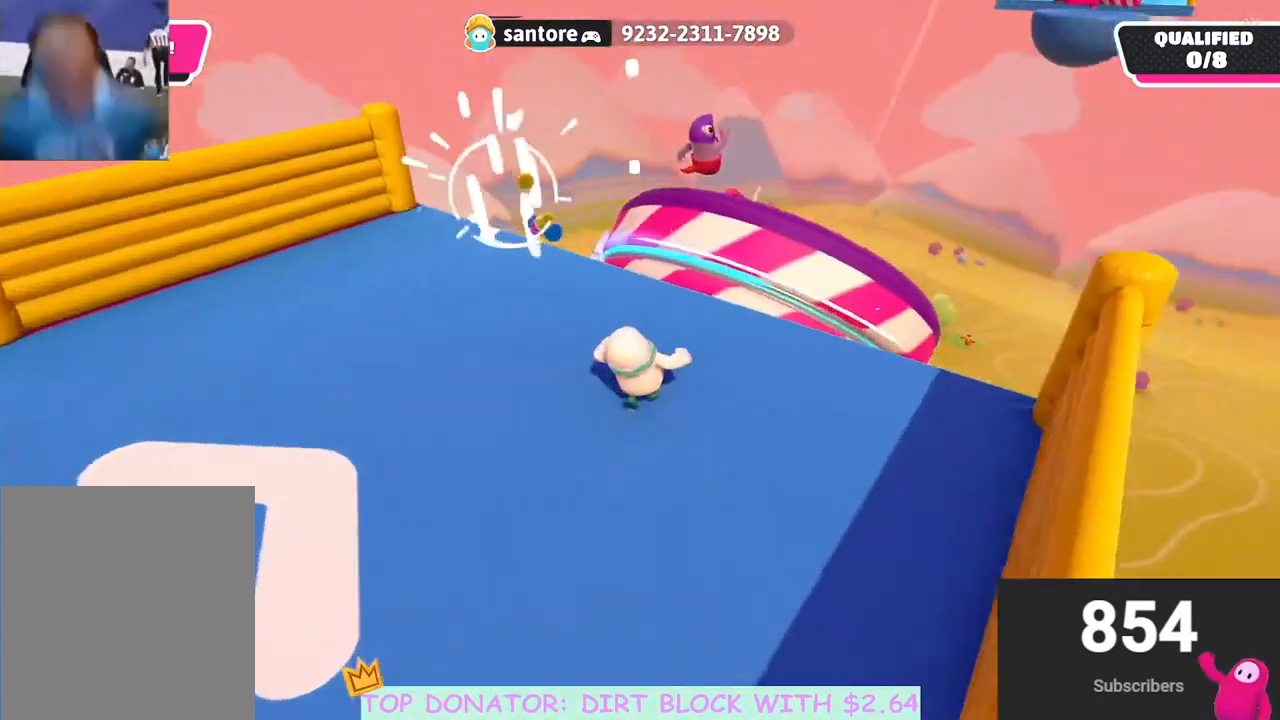
{"buttons": [], "left_stick": "up", "right_stick": "center", "events": [[267, "right_stick", "down"], [450, "right_stick", "center"]]}
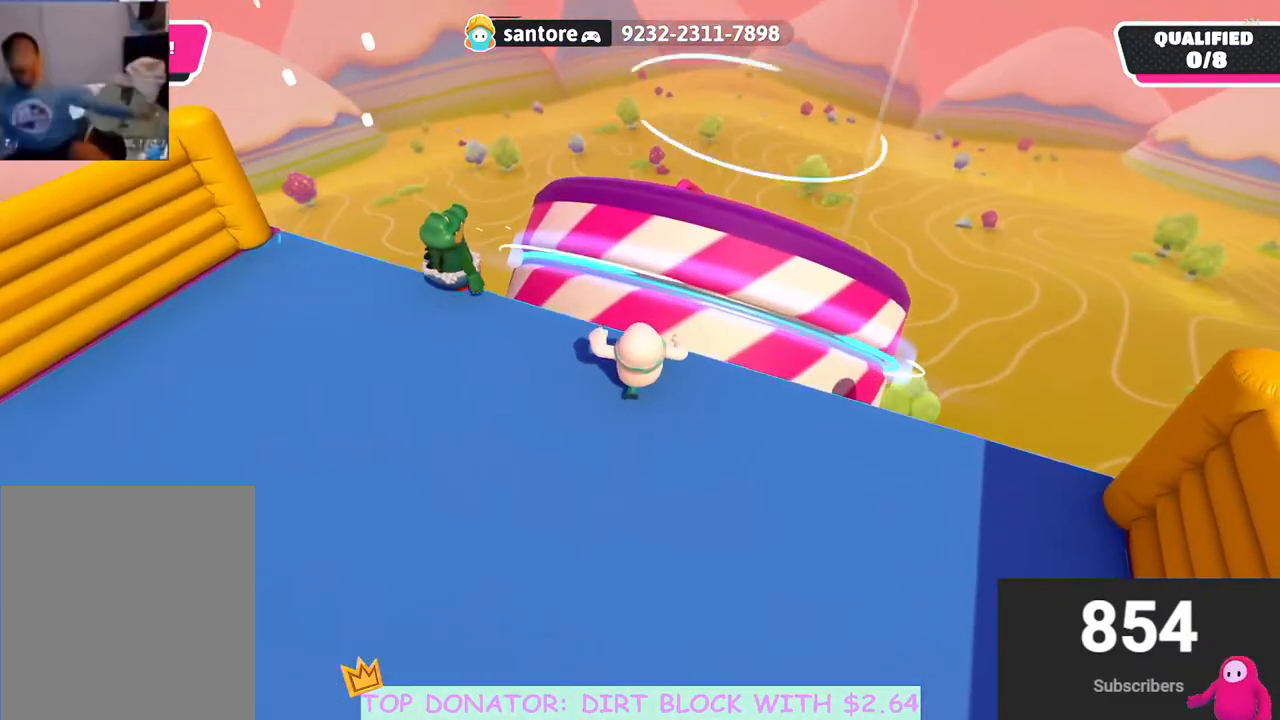
{"buttons": ["A"], "left_stick": "up", "right_stick": "center", "events": [[17, "left_stick", "up-right"], [233, "A", "down"], [433, "left_stick", "up"]]}
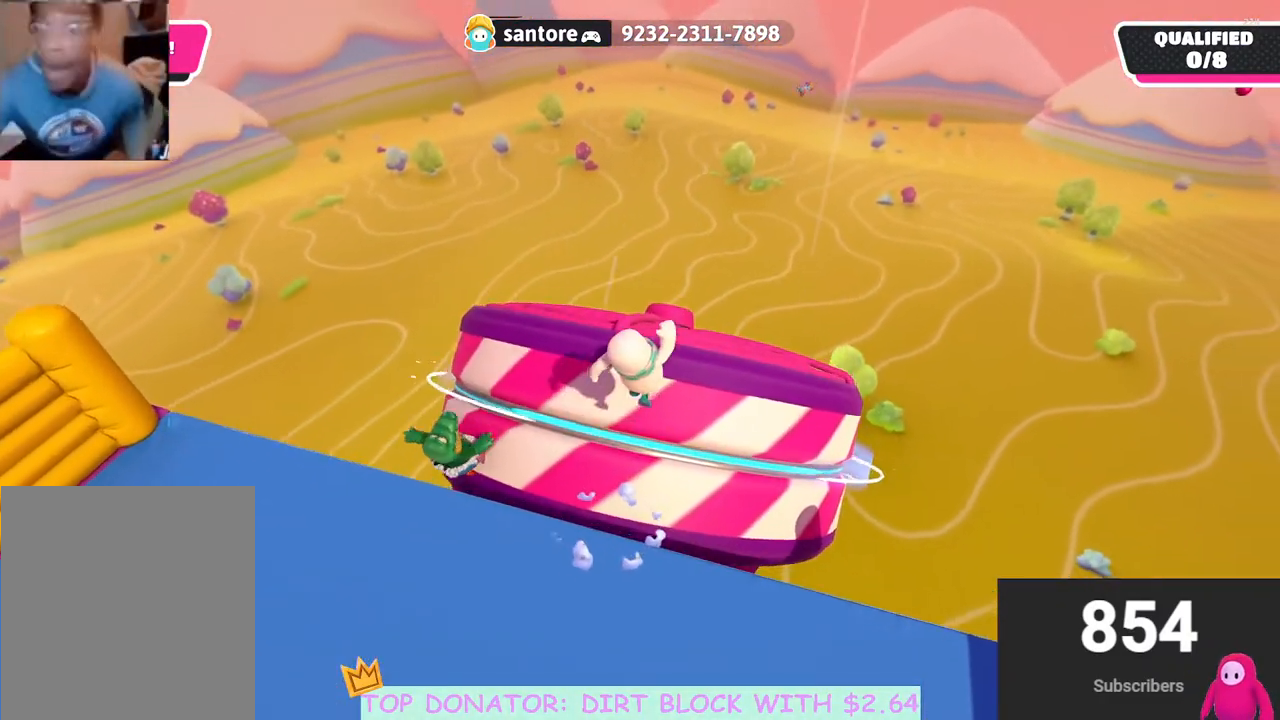
{"buttons": [], "left_stick": "up-left", "right_stick": "center", "events": [[83, "A", "up"], [117, "left_stick", "up-left"]]}
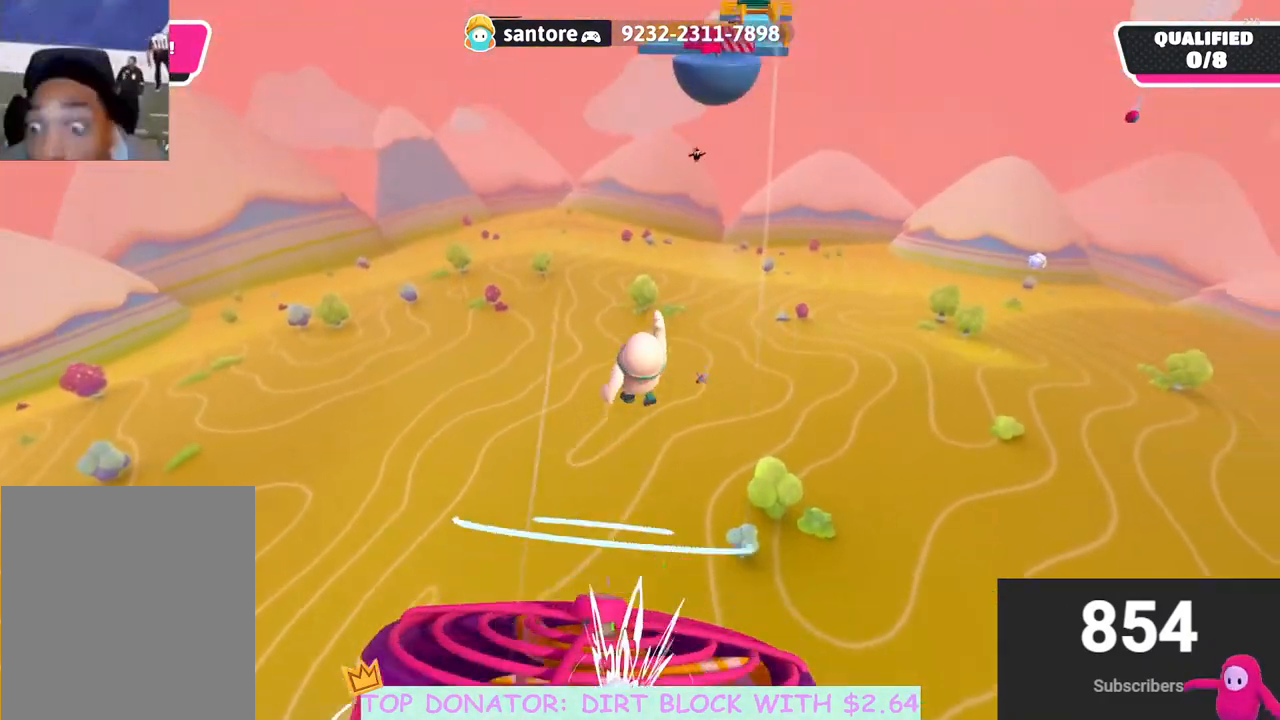
{"buttons": [], "left_stick": "up", "right_stick": "center", "events": [[133, "left_stick", "up"]]}
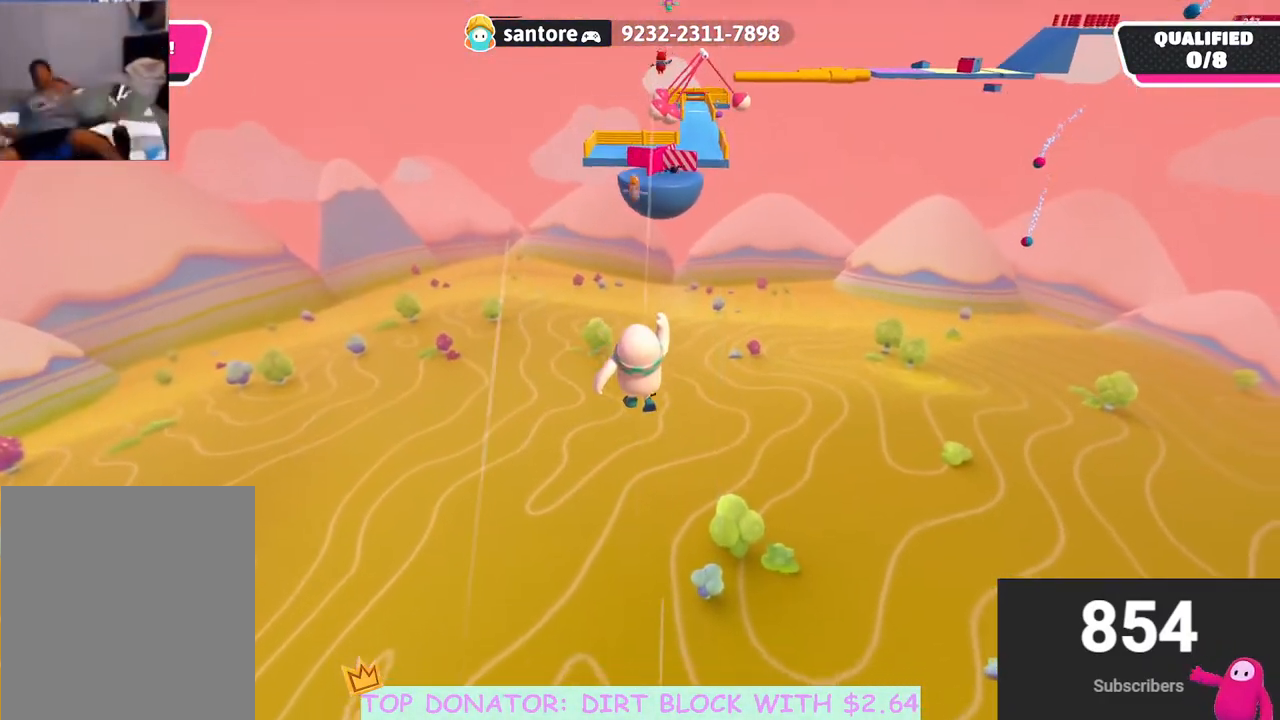
{"buttons": [], "left_stick": "down", "right_stick": "down-left", "events": [[100, "right_stick", "up"], [267, "left_stick", "left"], [333, "right_stick", "center"], [383, "left_stick", "down"], [400, "right_stick", "down-left"]]}
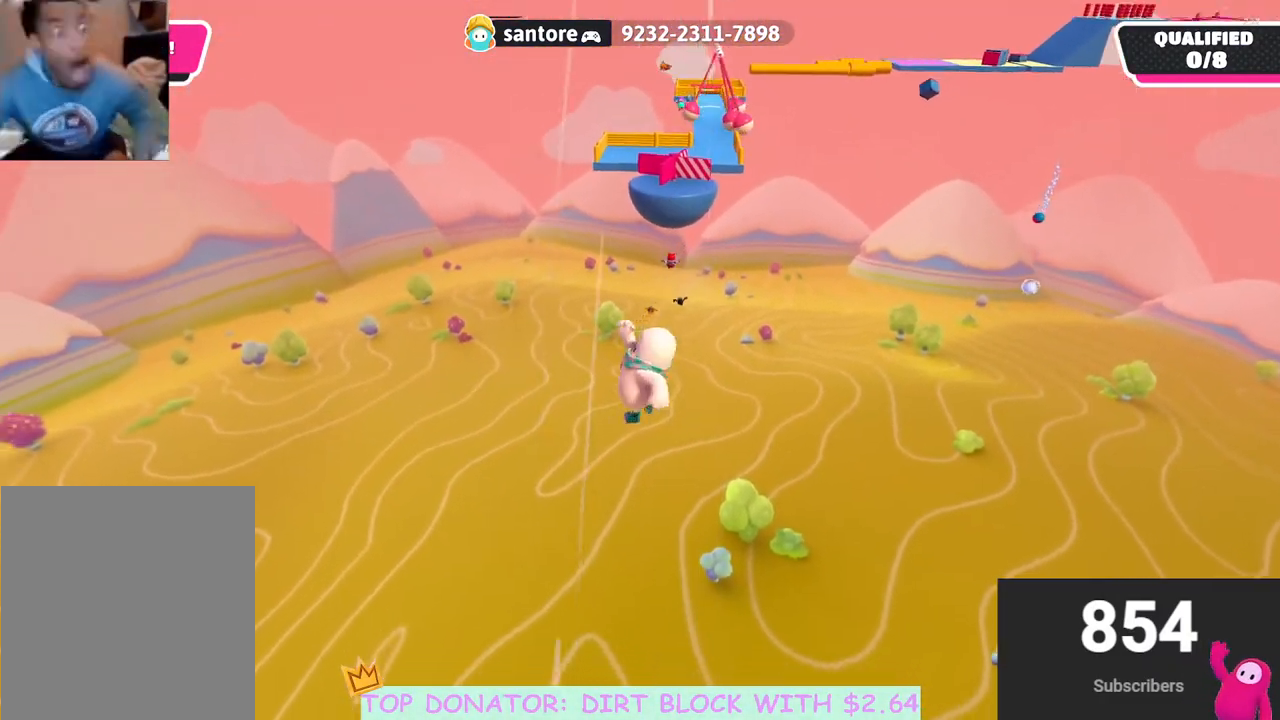
{"buttons": [], "left_stick": "down-left", "right_stick": "left", "events": [[117, "left_stick", "down-left"], [417, "right_stick", "left"]]}
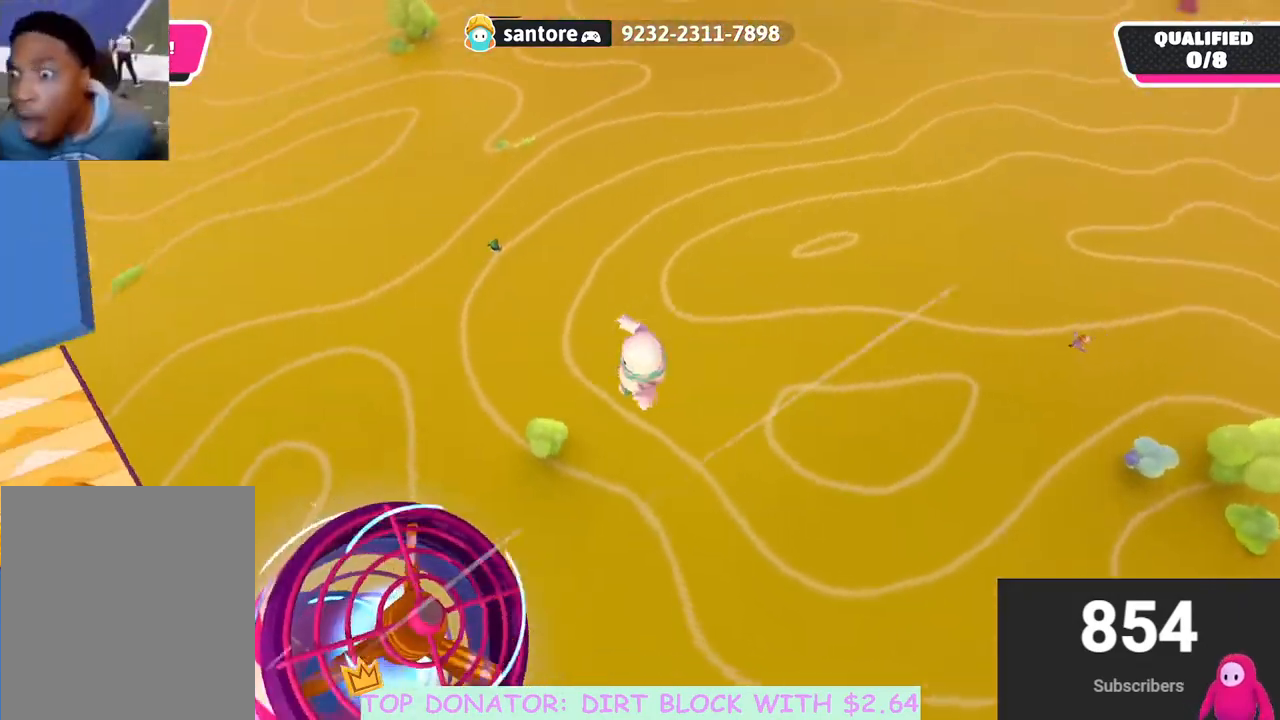
{"buttons": [], "left_stick": "up-left", "right_stick": "center", "events": [[17, "left_stick", "left"], [50, "right_stick", "up-left"], [183, "right_stick", "up"], [283, "left_stick", "up-left"], [433, "right_stick", "center"]]}
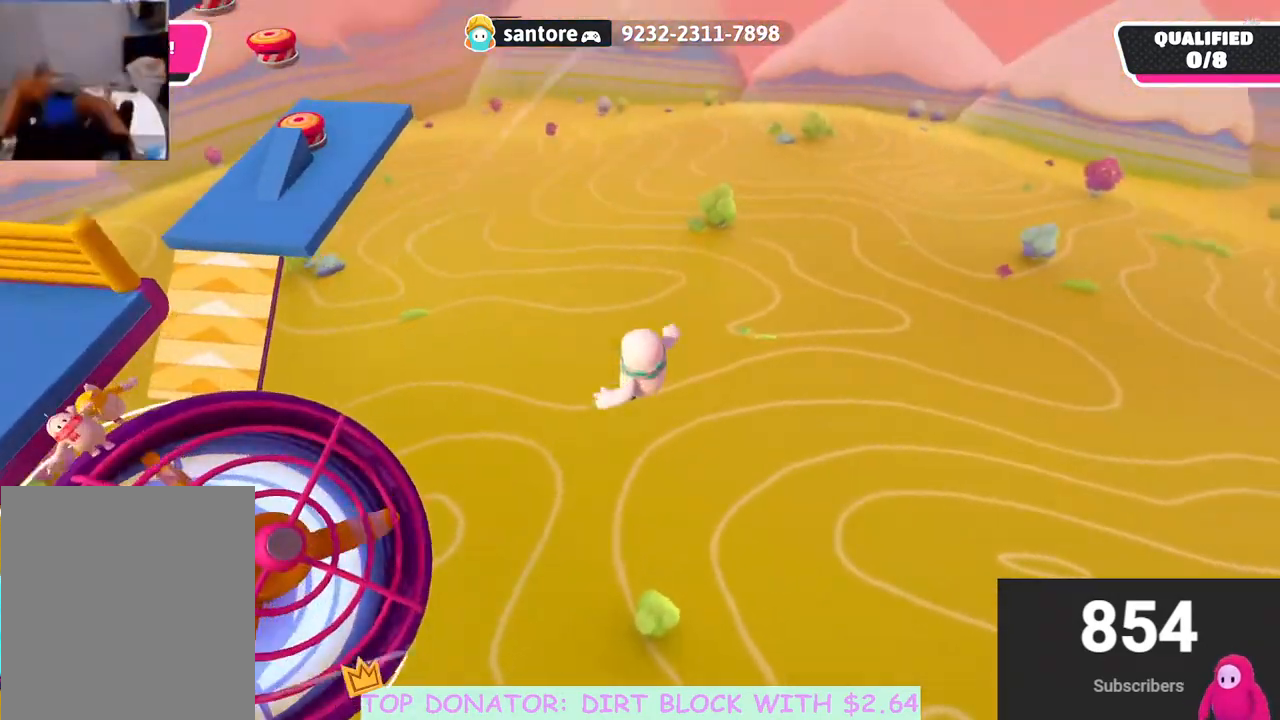
{"buttons": [], "left_stick": "up", "right_stick": "center", "events": [[350, "left_stick", "up"]]}
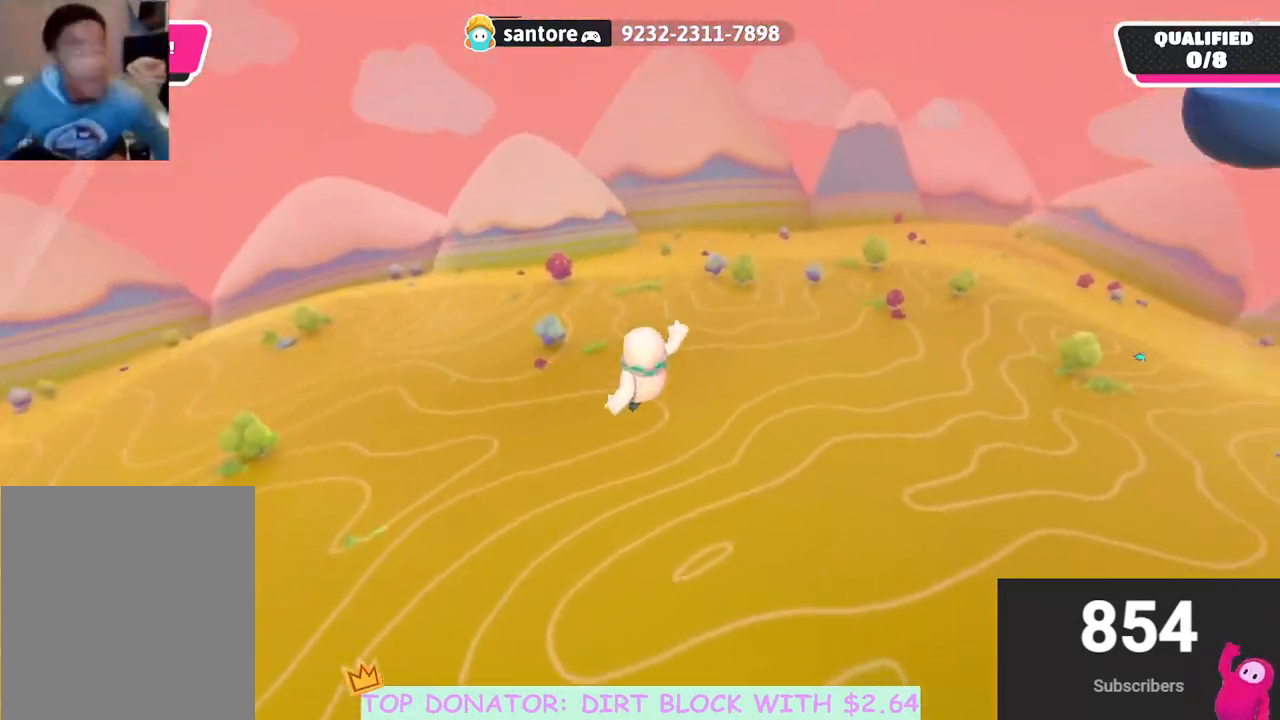
{"buttons": [], "left_stick": "center", "right_stick": "center", "events": [[17, "left_stick", "up-left"], [117, "right_stick", "up-right"], [317, "left_stick", "center"], [367, "right_stick", "center"]]}
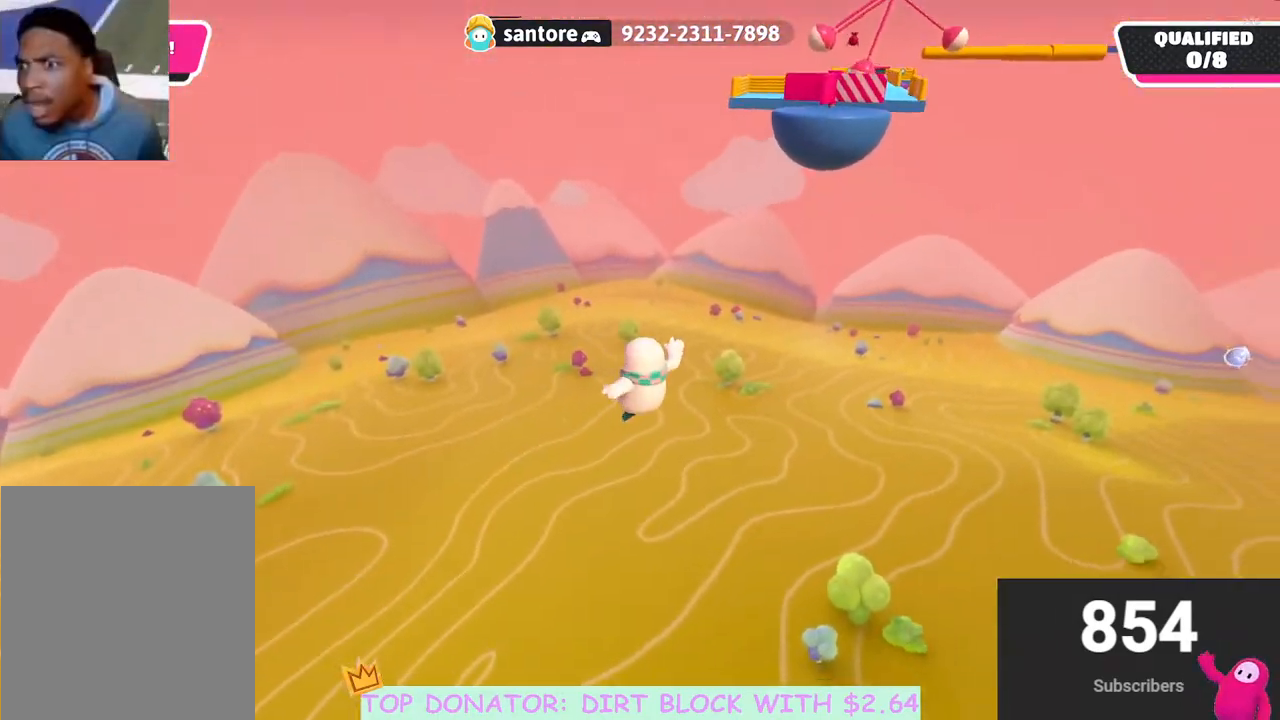
{"buttons": [], "left_stick": "center", "right_stick": "center", "events": []}
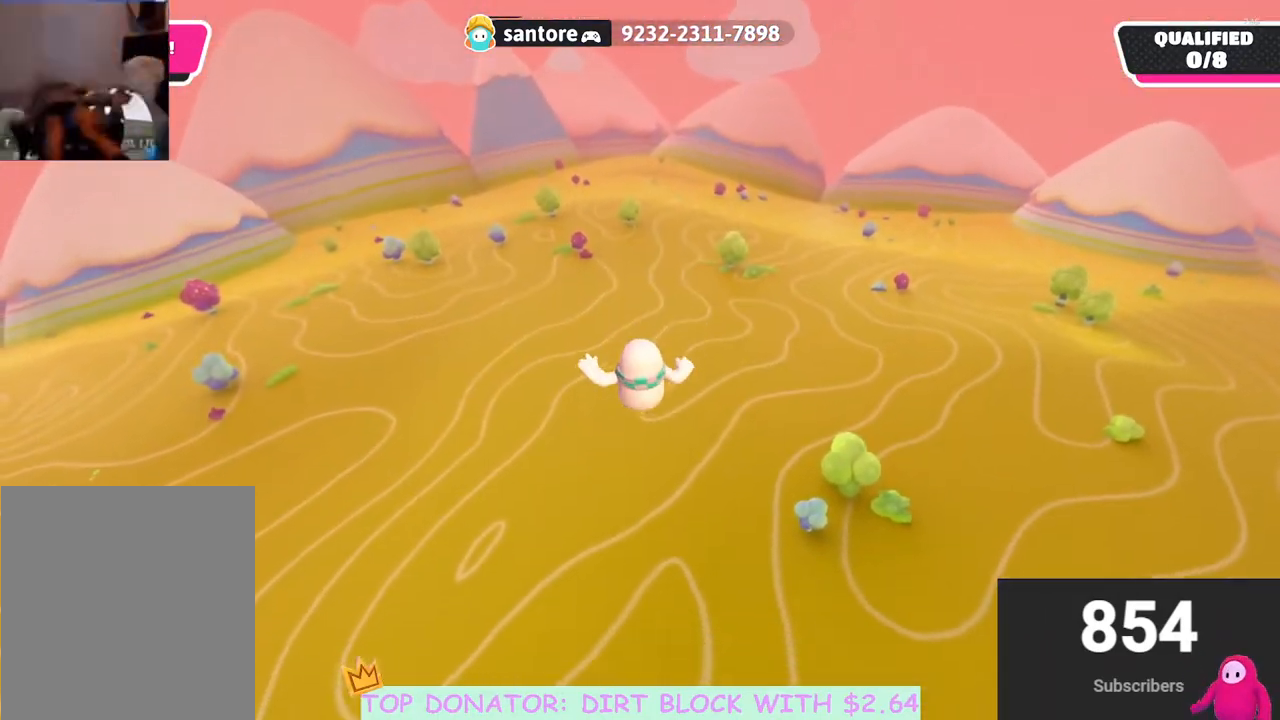
{"buttons": [], "left_stick": "center", "right_stick": "center", "events": []}
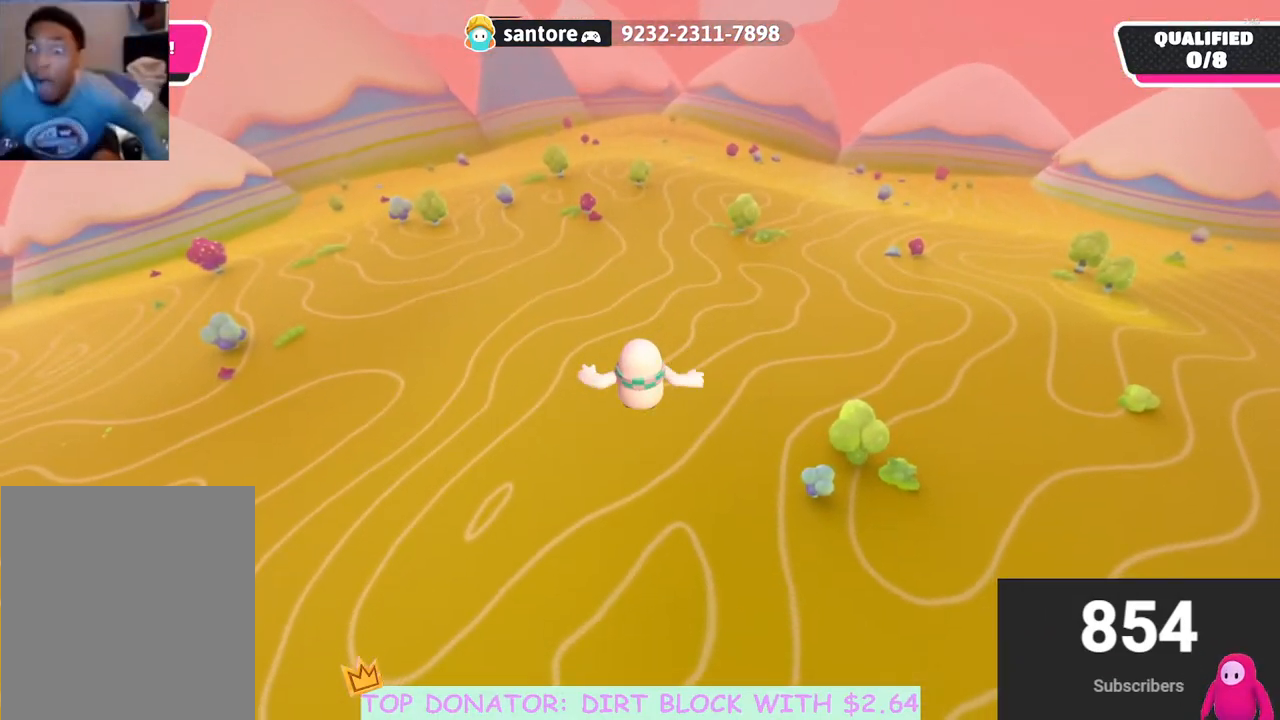
{"buttons": [], "left_stick": "center", "right_stick": "center", "events": [[100, "right_stick", "up-right"], [417, "right_stick", "center"]]}
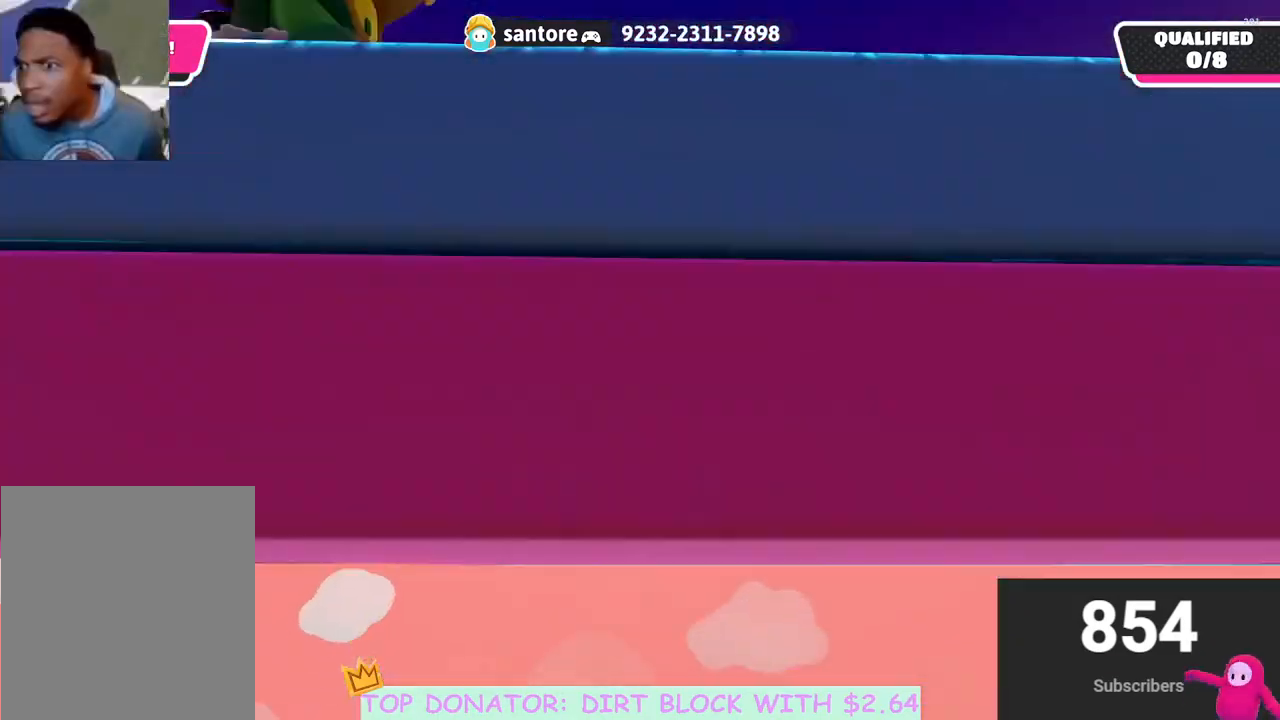
{"buttons": [], "left_stick": "up-right", "right_stick": "down", "events": [[150, "left_stick", "right"], [283, "left_stick", "up-right"], [400, "right_stick", "down"]]}